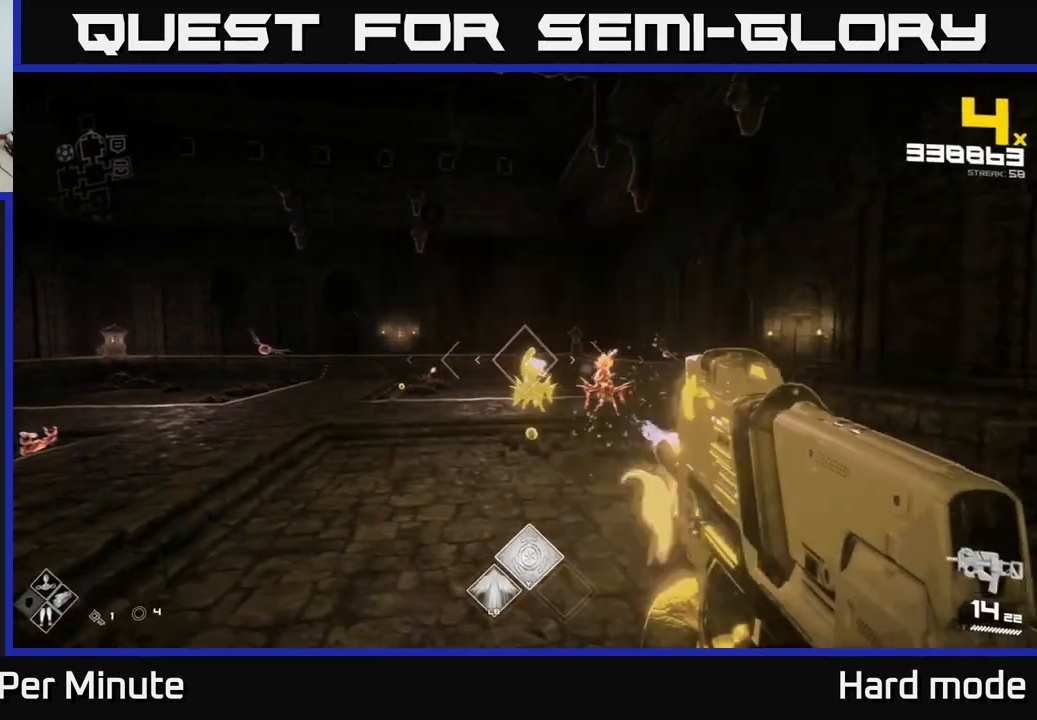
Gameplay with a controller (Xbox layout); each line is a JSON object with the inputs held at the frame after it. "events" lists button and stick changes between this image and that frame as [ms after this image, input, new state], when the widget could be followed in between.
{"buttons": ["R2"], "left_stick": "down-left", "right_stick": "center", "events": [[150, "left_stick", "left"], [167, "R2", "down"], [233, "R2", "up"], [267, "left_stick", "center"], [367, "right_stick", "right"], [383, "left_stick", "down-left"], [500, "R2", "down"], [500, "right_stick", "center"]]}
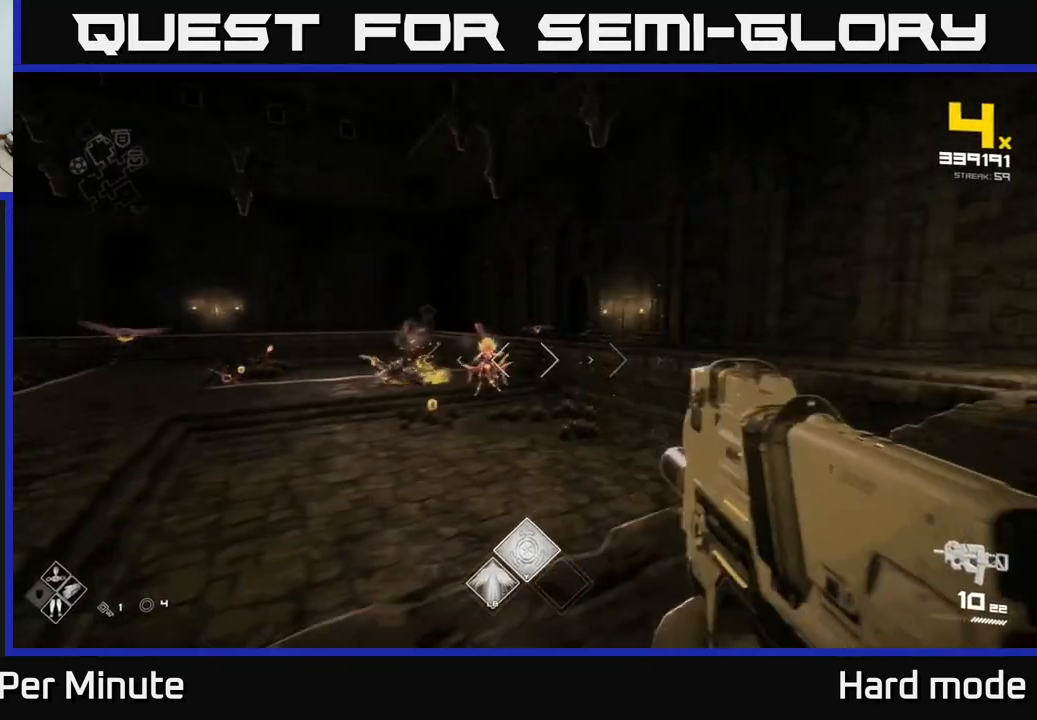
{"buttons": [], "left_stick": "down-left", "right_stick": "left", "events": [[83, "left_stick", "center"], [117, "R2", "up"], [217, "left_stick", "down-left"], [350, "R2", "down"], [467, "R2", "up"], [467, "right_stick", "left"]]}
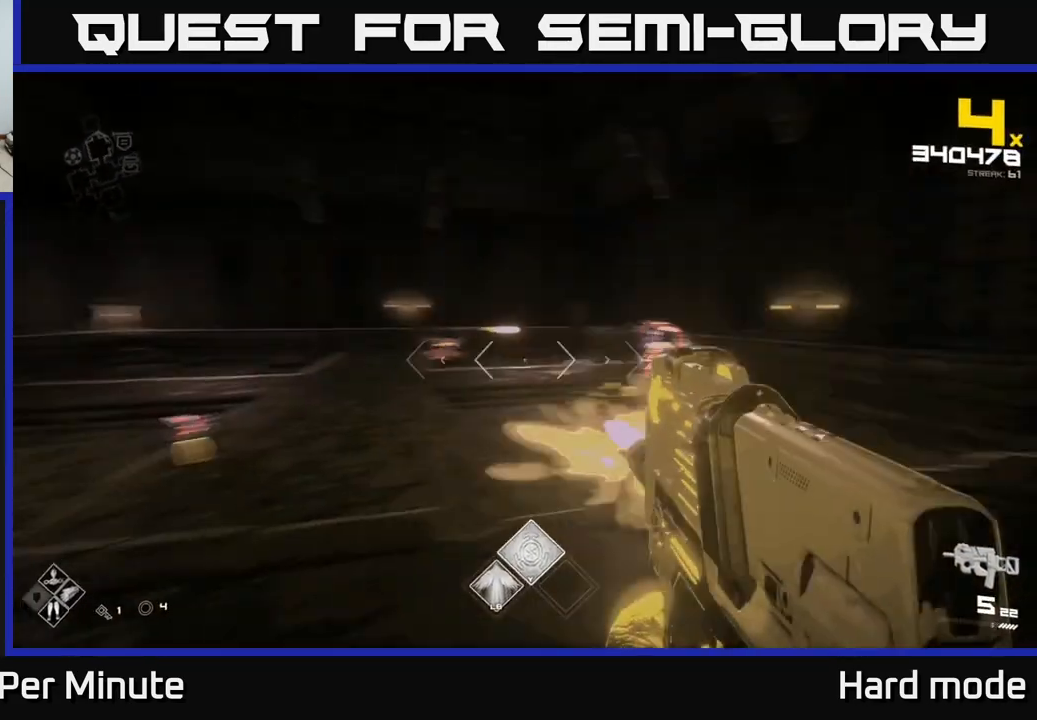
{"buttons": [], "left_stick": "center", "right_stick": "center", "events": [[100, "left_stick", "center"], [100, "right_stick", "center"], [183, "R2", "down"], [283, "left_stick", "left"], [300, "R2", "up"], [433, "left_stick", "center"]]}
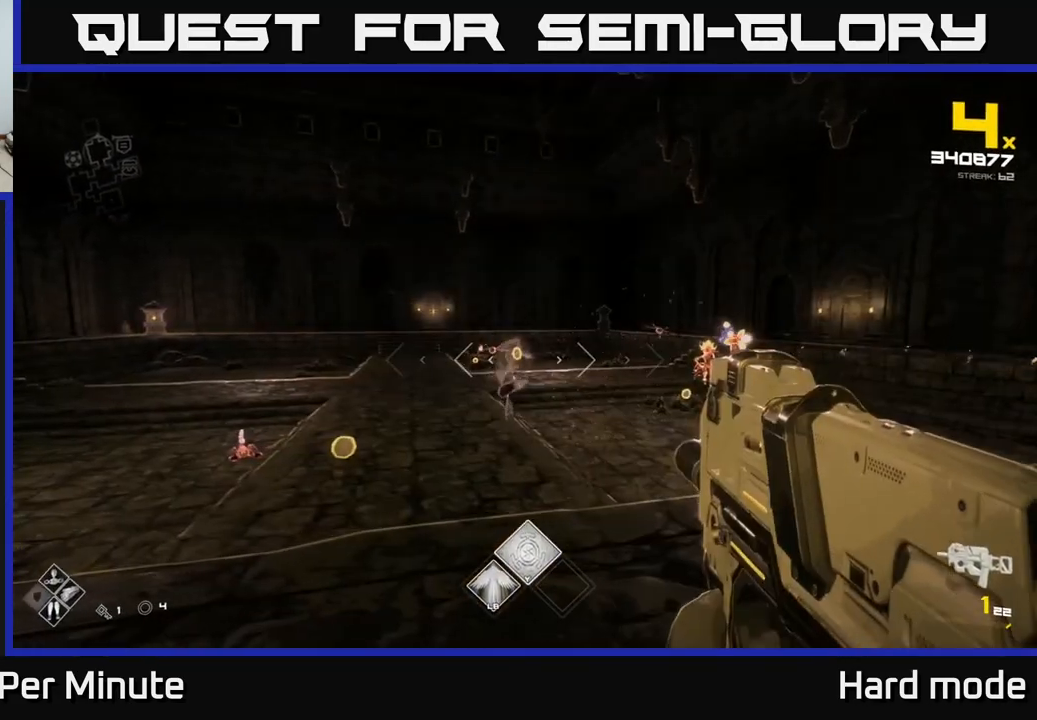
{"buttons": [], "left_stick": "left", "right_stick": "center", "events": [[17, "left_stick", "left"], [50, "right_stick", "left"], [67, "R2", "down"], [150, "right_stick", "center"], [167, "R2", "up"], [200, "left_stick", "center"], [283, "left_stick", "left"], [383, "R2", "down"], [383, "right_stick", "down-left"], [500, "R2", "up"], [500, "right_stick", "center"]]}
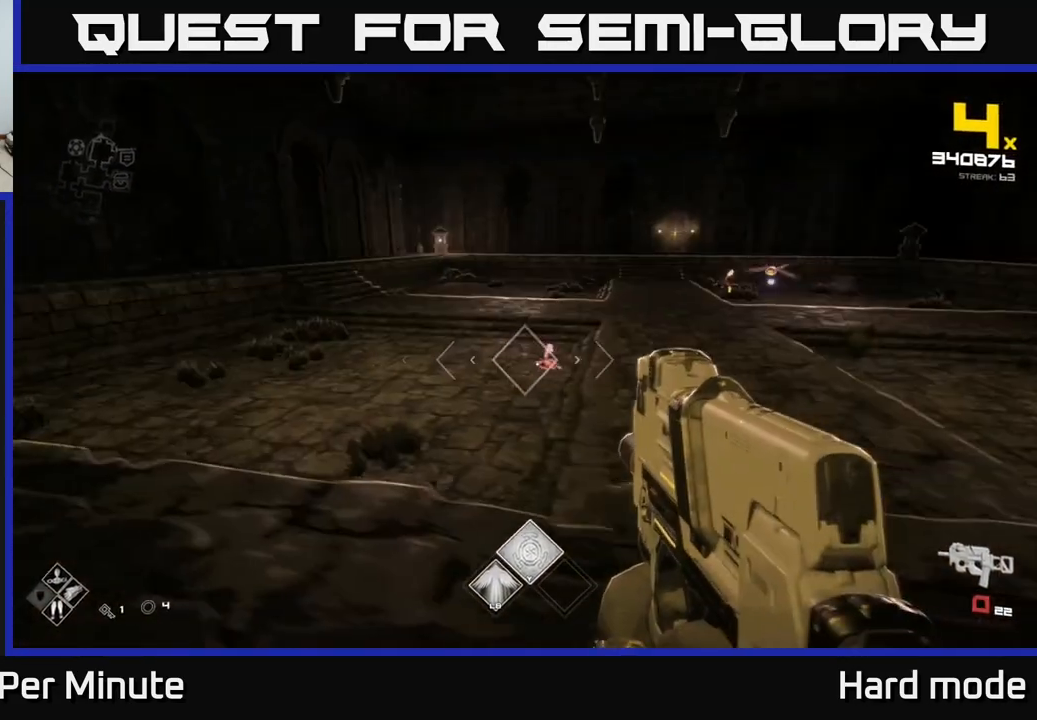
{"buttons": [], "left_stick": "center", "right_stick": "center", "events": [[50, "left_stick", "up-left"], [200, "R1", "down"], [233, "left_stick", "left"], [333, "R1", "up"], [400, "left_stick", "center"]]}
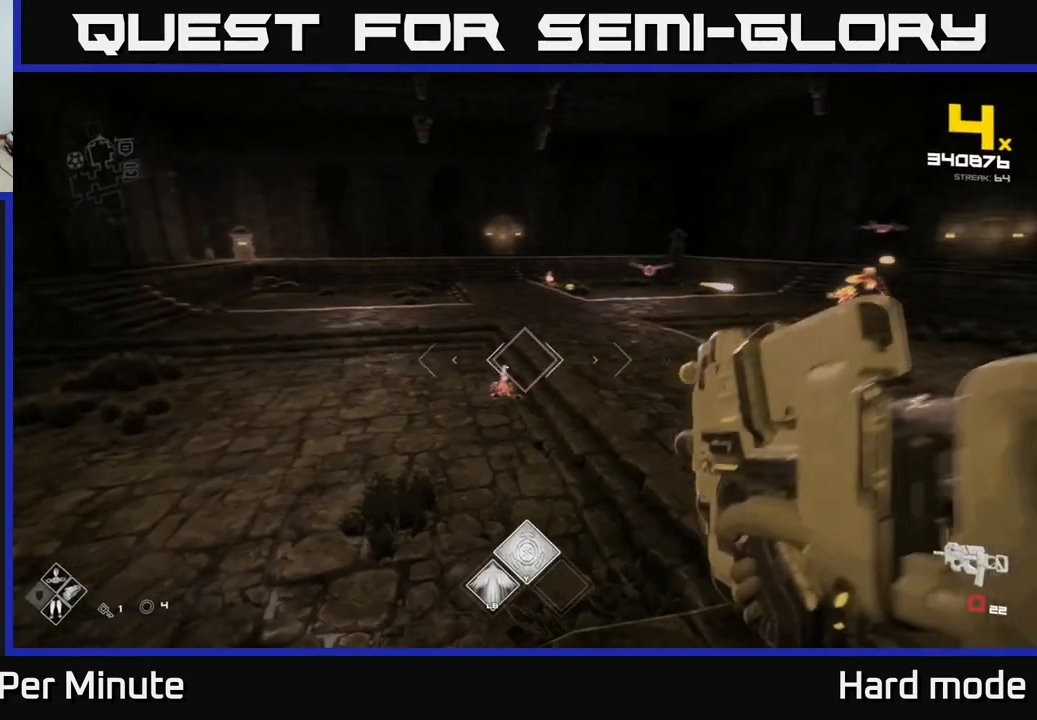
{"buttons": [], "left_stick": "center", "right_stick": "center", "events": [[50, "left_stick", "left"], [67, "R1", "down"], [150, "R1", "up"], [217, "left_stick", "center"], [283, "left_stick", "left"], [350, "right_stick", "down"], [400, "R2", "down"], [417, "right_stick", "center"], [450, "left_stick", "center"], [483, "R2", "up"]]}
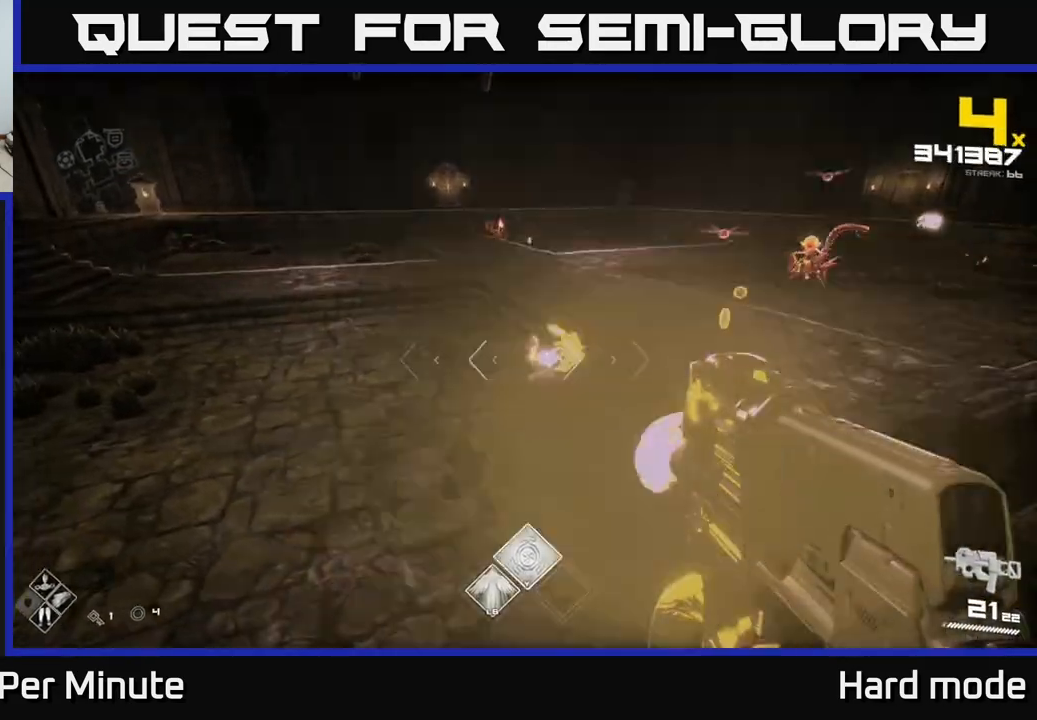
{"buttons": [], "left_stick": "left", "right_stick": "center", "events": [[83, "left_stick", "left"], [117, "right_stick", "right"], [200, "right_stick", "up-right"], [217, "R2", "down"], [317, "R2", "up"], [383, "right_stick", "center"]]}
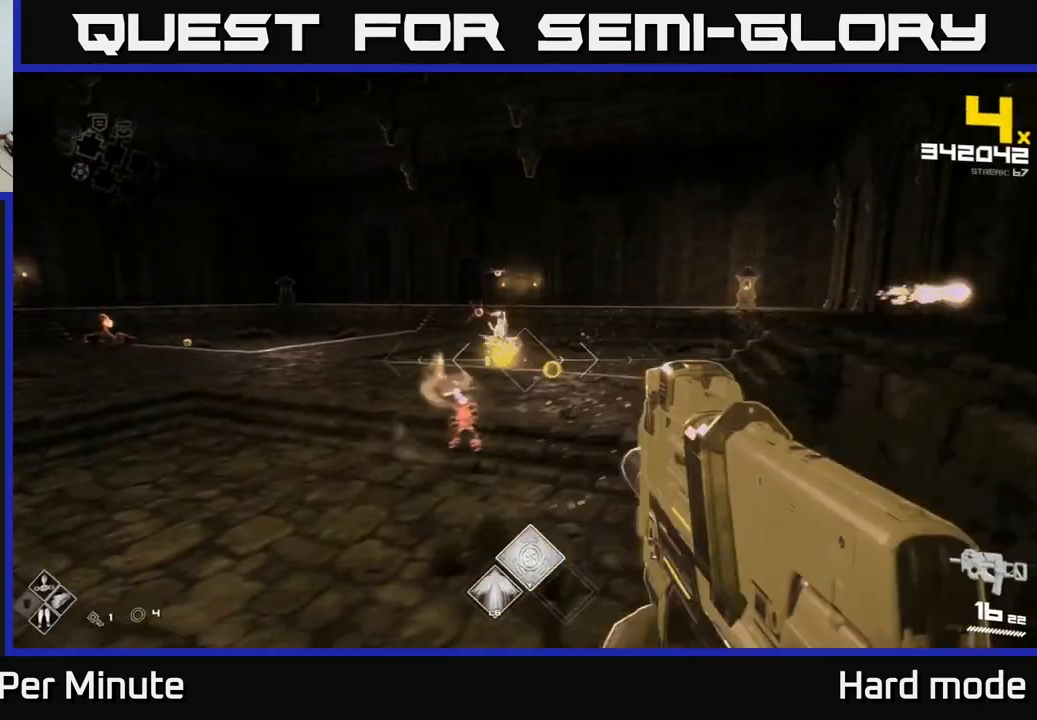
{"buttons": [], "left_stick": "down-left", "right_stick": "right", "events": [[83, "R2", "down"], [83, "right_stick", "up"], [183, "right_stick", "center"], [217, "R2", "up"], [217, "left_stick", "center"], [317, "right_stick", "down-right"], [367, "left_stick", "left"], [383, "R2", "down"], [400, "right_stick", "right"], [467, "left_stick", "down-left"], [500, "R2", "up"]]}
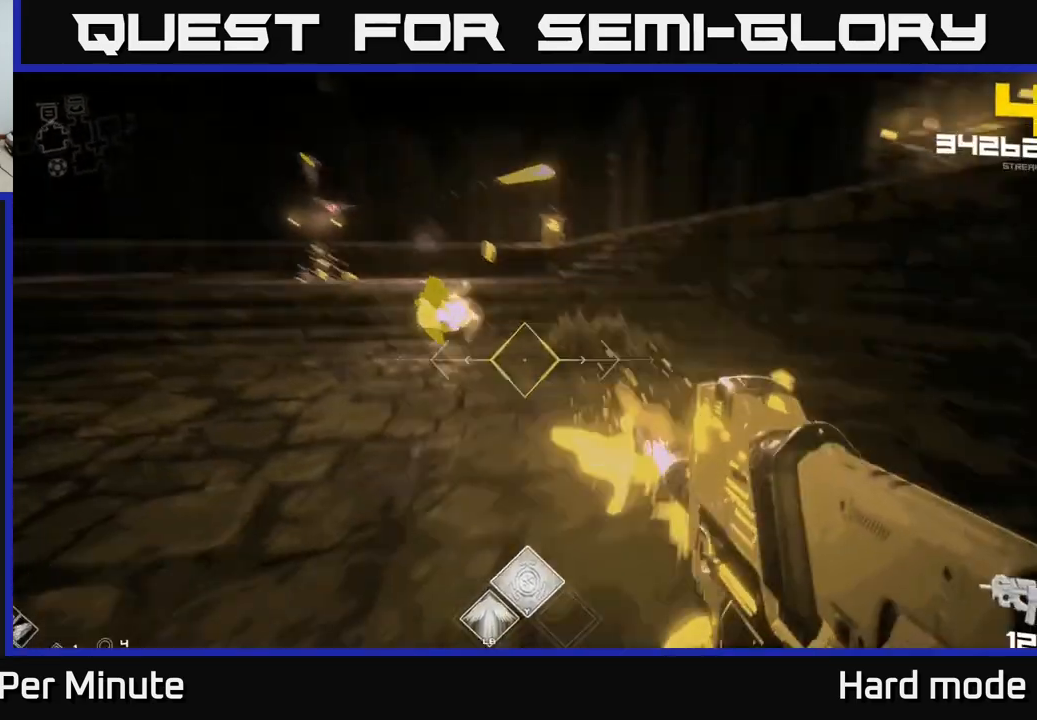
{"buttons": [], "left_stick": "left", "right_stick": "center", "events": [[50, "right_stick", "center"], [117, "left_stick", "center"], [183, "left_stick", "left"], [200, "right_stick", "up"], [250, "left_stick", "down-left"], [267, "R2", "down"], [367, "right_stick", "left"], [383, "R2", "up"], [417, "left_stick", "left"], [483, "right_stick", "center"]]}
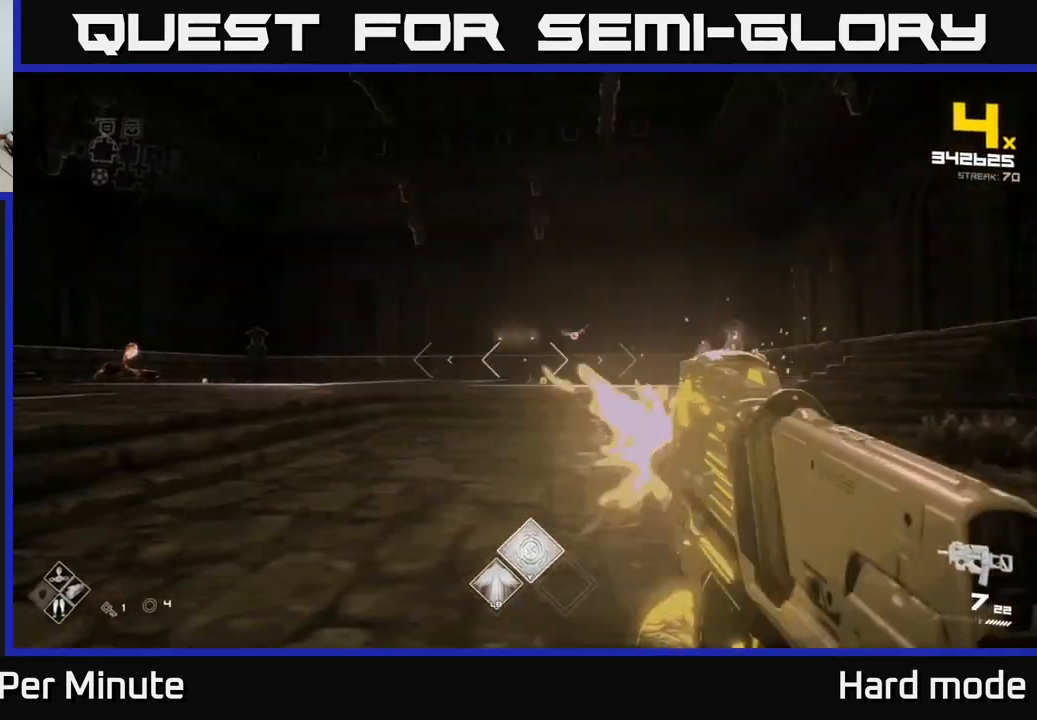
{"buttons": ["R1"], "left_stick": "up-left", "right_stick": "center", "events": [[133, "R1", "down"], [217, "right_stick", "left"], [267, "R1", "up"], [367, "left_stick", "up-left"], [383, "right_stick", "center"], [467, "R1", "down"]]}
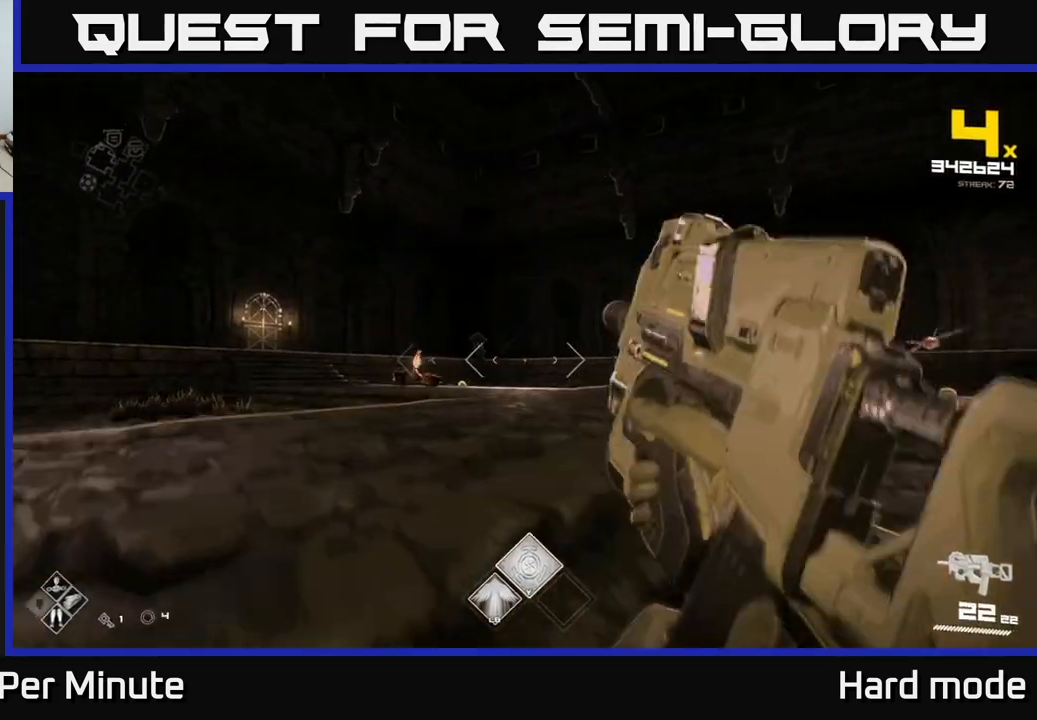
{"buttons": [], "left_stick": "up", "right_stick": "center", "events": [[67, "R1", "up"], [167, "right_stick", "left"], [267, "R2", "down"], [267, "right_stick", "center"], [283, "left_stick", "up"], [383, "R2", "up"]]}
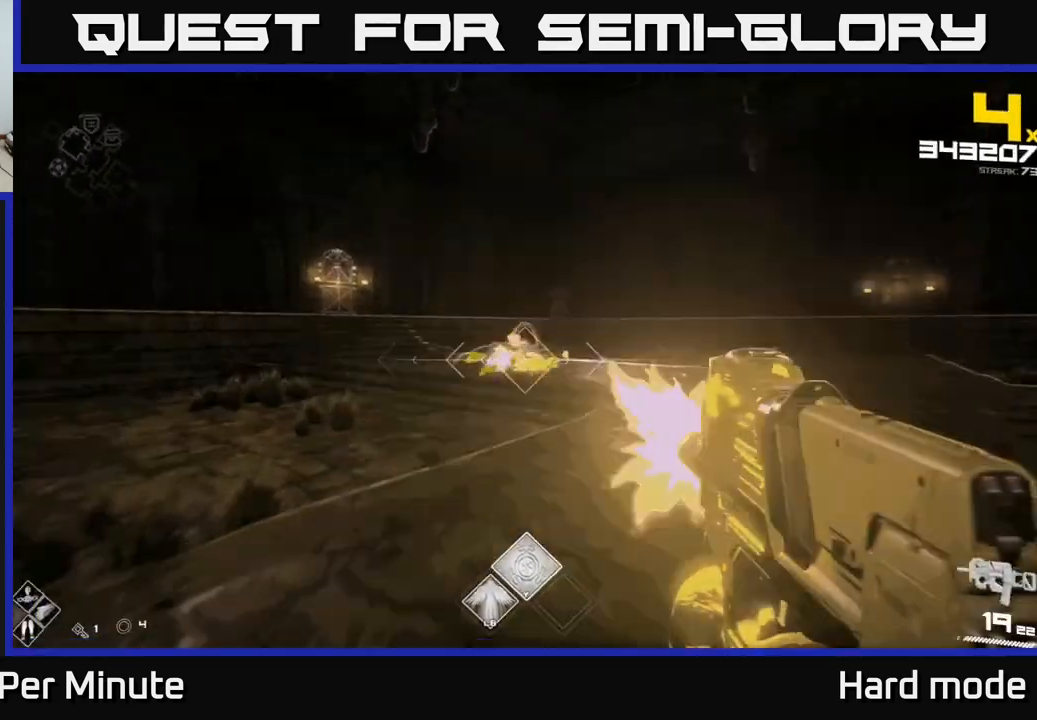
{"buttons": [], "left_stick": "left", "right_stick": "right", "events": [[17, "left_stick", "up-left"], [83, "R2", "down"], [200, "R2", "up"], [283, "left_stick", "left"], [283, "right_stick", "right"]]}
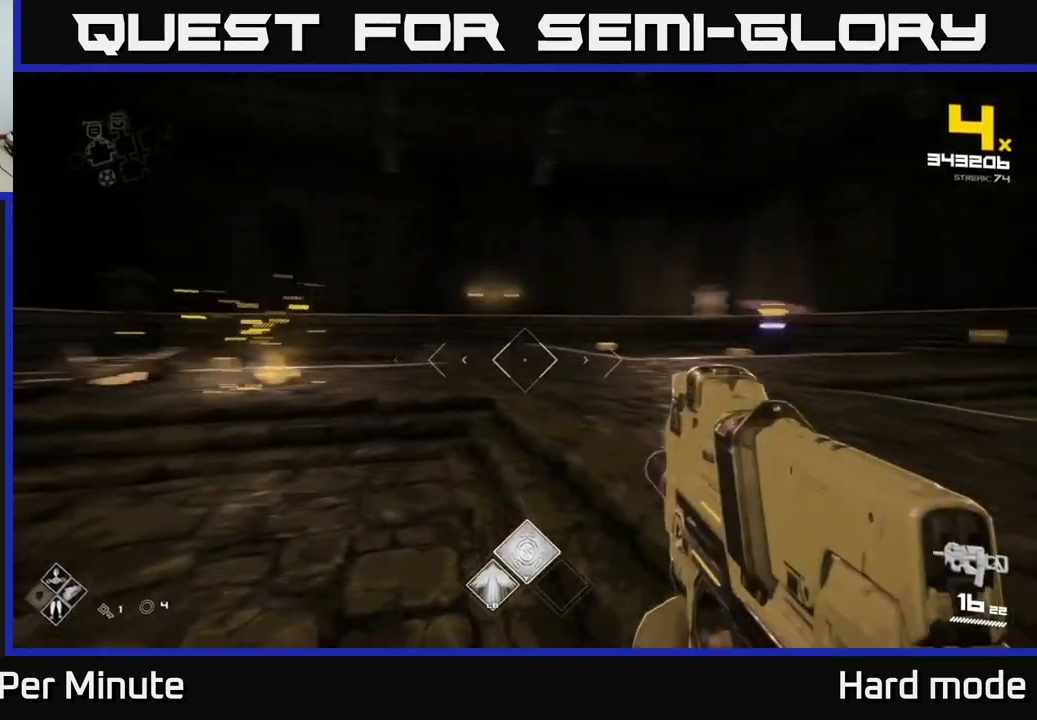
{"buttons": [], "left_stick": "up", "right_stick": "up-right", "events": [[83, "left_stick", "up-left"], [183, "right_stick", "center"], [233, "left_stick", "up"], [467, "right_stick", "up-right"]]}
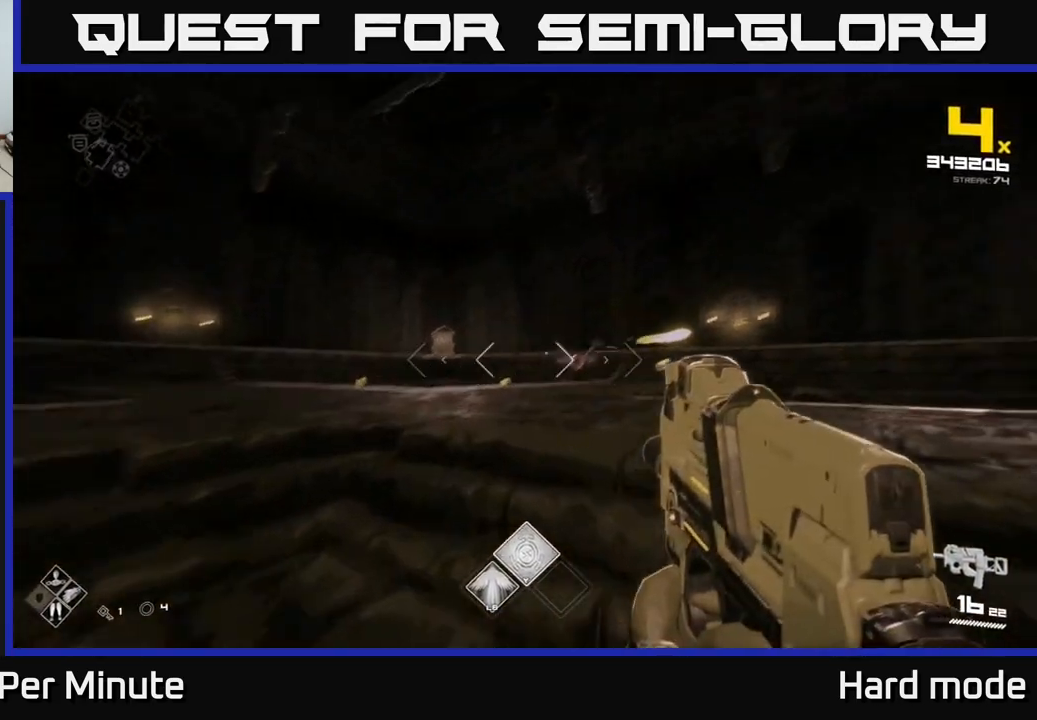
{"buttons": ["R2"], "left_stick": "up-left", "right_stick": "right", "events": [[50, "right_stick", "center"], [167, "R2", "down"], [167, "left_stick", "up-left"], [200, "right_stick", "right"], [267, "R2", "up"], [283, "right_stick", "center"], [450, "R2", "down"], [450, "right_stick", "right"]]}
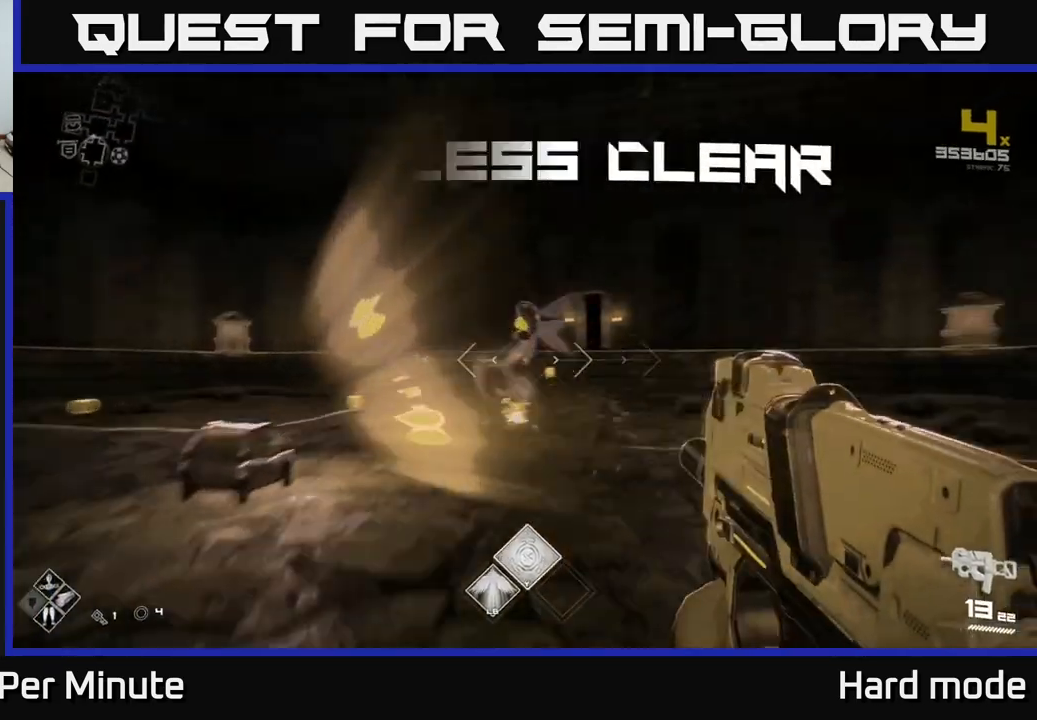
{"buttons": [], "left_stick": "up", "right_stick": "down", "events": [[17, "left_stick", "left"], [17, "right_stick", "center"], [33, "R2", "up"], [333, "R1", "down"], [333, "left_stick", "up"], [400, "right_stick", "down"], [433, "R1", "up"]]}
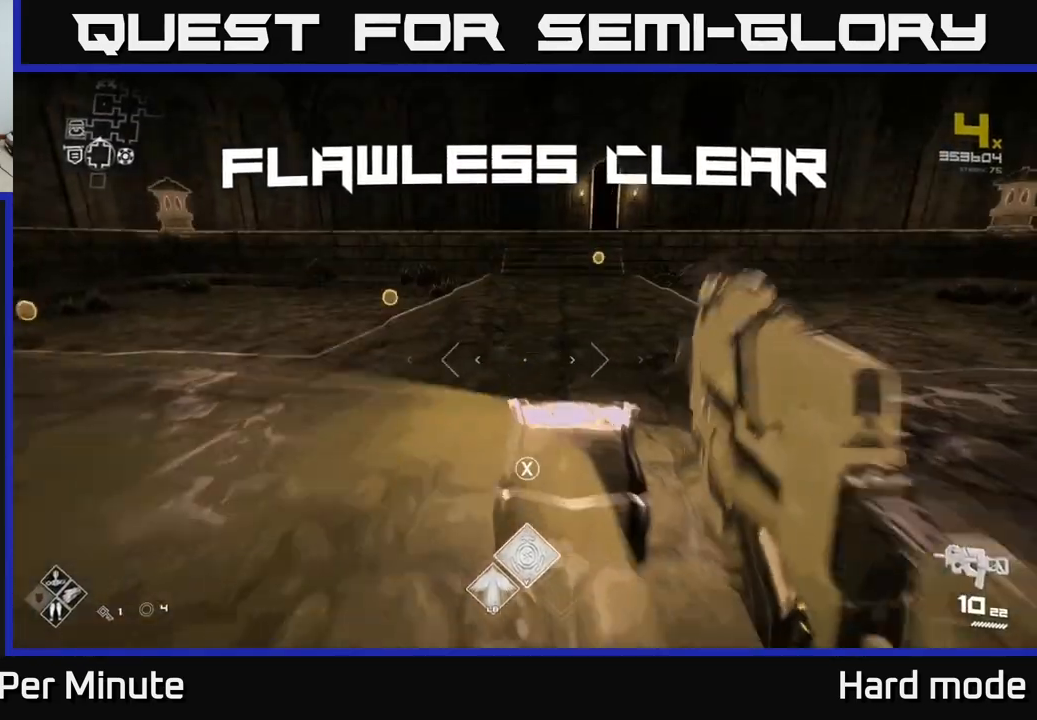
{"buttons": ["X"], "left_stick": "center", "right_stick": "center", "events": [[17, "right_stick", "center"], [50, "left_stick", "center"], [167, "R1", "down"], [283, "R1", "up"], [283, "left_stick", "up"], [450, "left_stick", "center"], [483, "X", "down"]]}
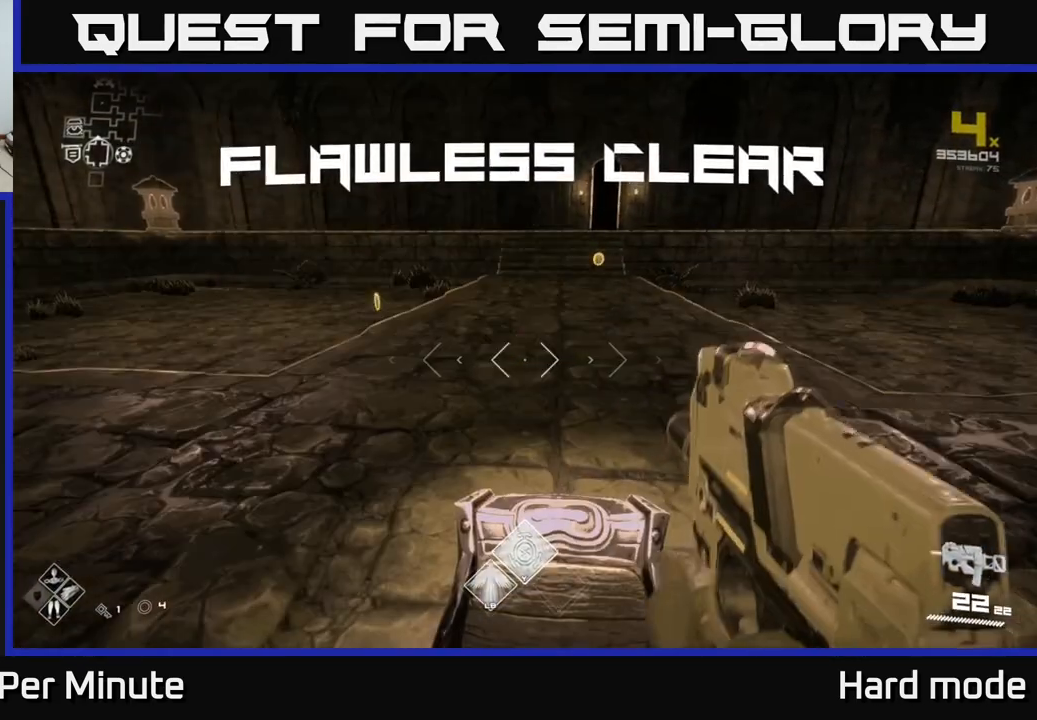
{"buttons": [], "left_stick": "center", "right_stick": "center", "events": [[117, "X", "up"], [300, "right_stick", "down"], [467, "right_stick", "center"]]}
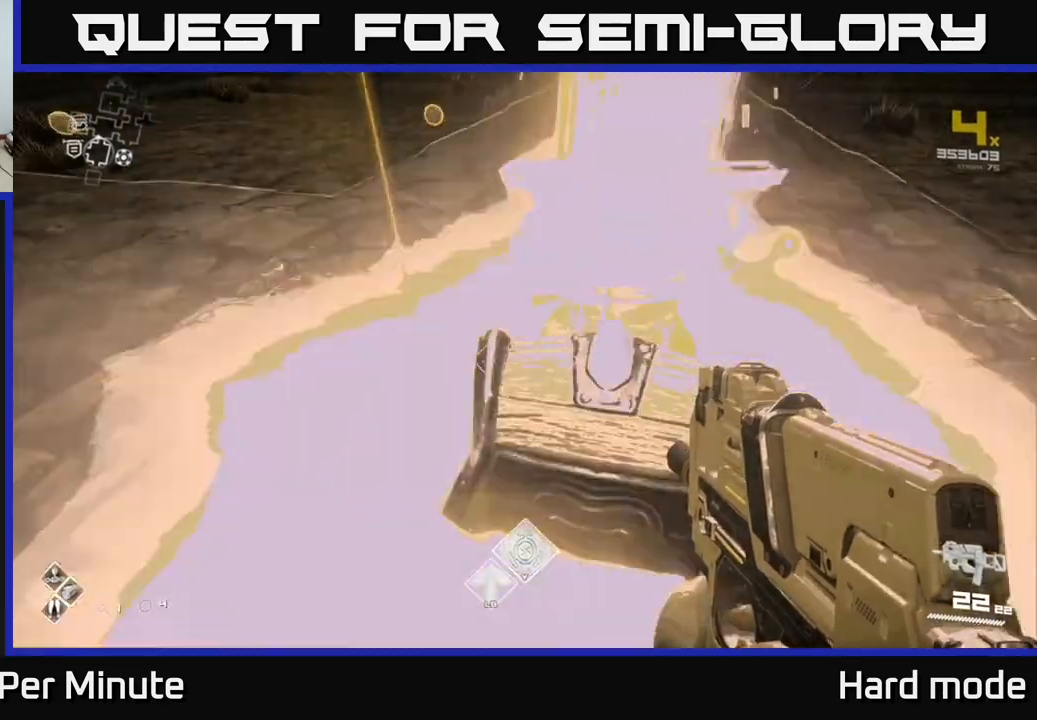
{"buttons": [], "left_stick": "up-right", "right_stick": "center", "events": [[150, "right_stick", "up-left"], [167, "left_stick", "up"], [267, "right_stick", "left"], [300, "left_stick", "up-right"], [500, "right_stick", "center"]]}
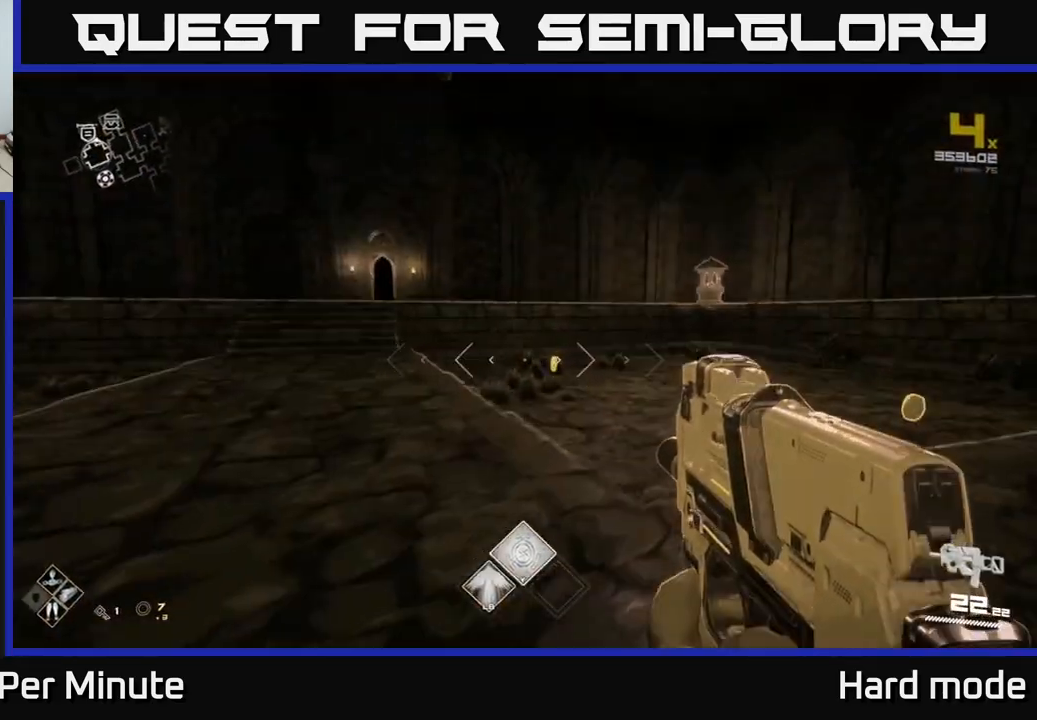
{"buttons": ["L1"], "left_stick": "up-left", "right_stick": "right", "events": [[17, "left_stick", "up"], [133, "L1", "down"], [150, "right_stick", "left"], [317, "right_stick", "center"], [383, "right_stick", "right"], [433, "left_stick", "up-left"]]}
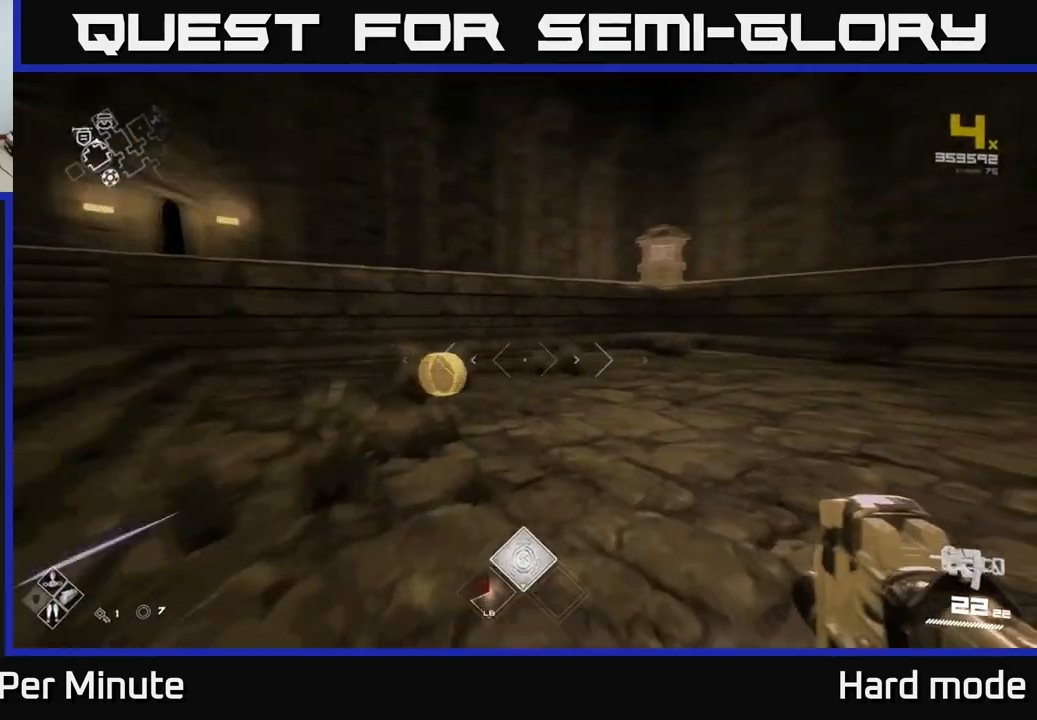
{"buttons": ["L1"], "left_stick": "up", "right_stick": "right", "events": [[500, "left_stick", "up"]]}
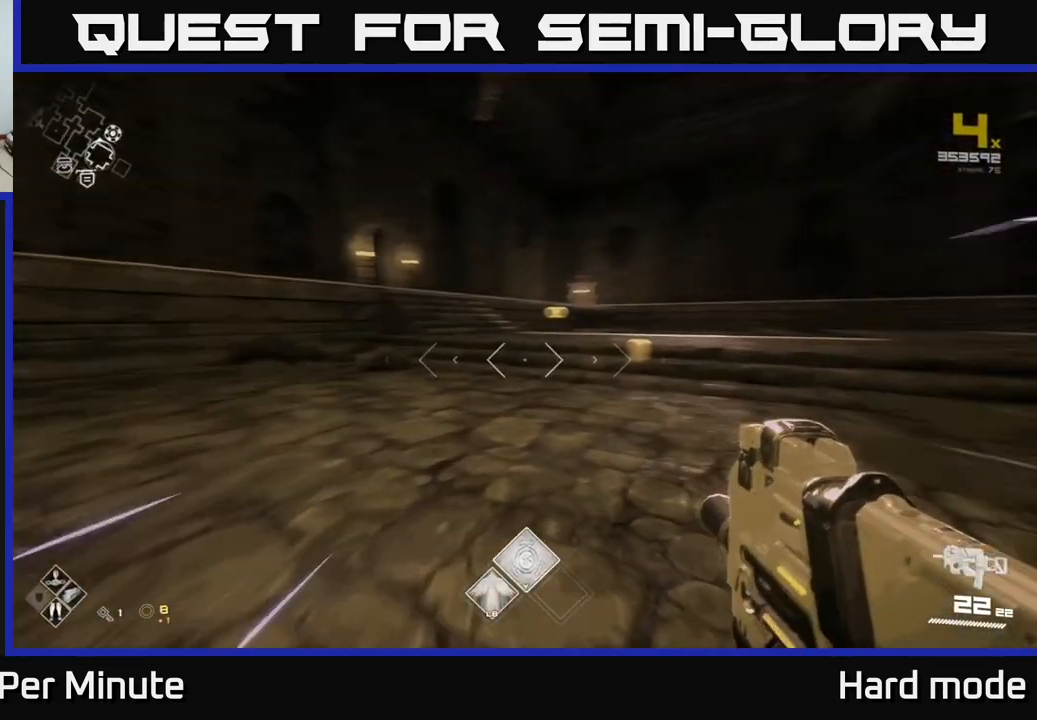
{"buttons": ["L1"], "left_stick": "up", "right_stick": "center", "events": [[133, "left_stick", "up-right"], [150, "right_stick", "center"], [267, "left_stick", "up"]]}
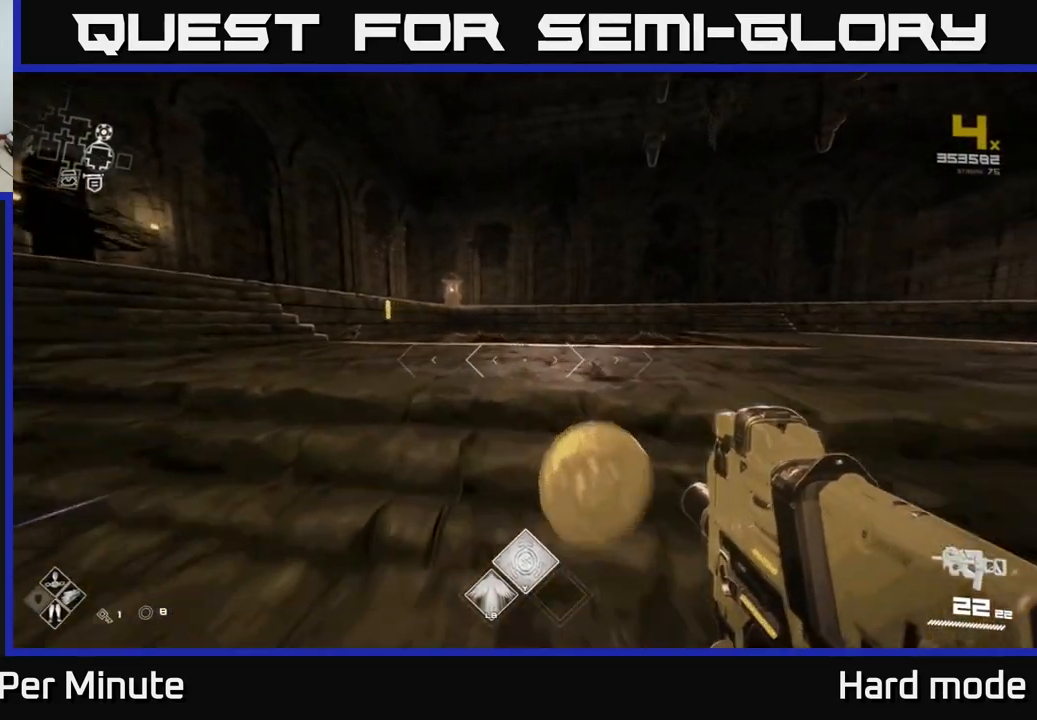
{"buttons": ["L1"], "left_stick": "up-left", "right_stick": "right", "events": [[117, "right_stick", "left"], [233, "right_stick", "center"], [350, "left_stick", "up-left"], [483, "right_stick", "right"]]}
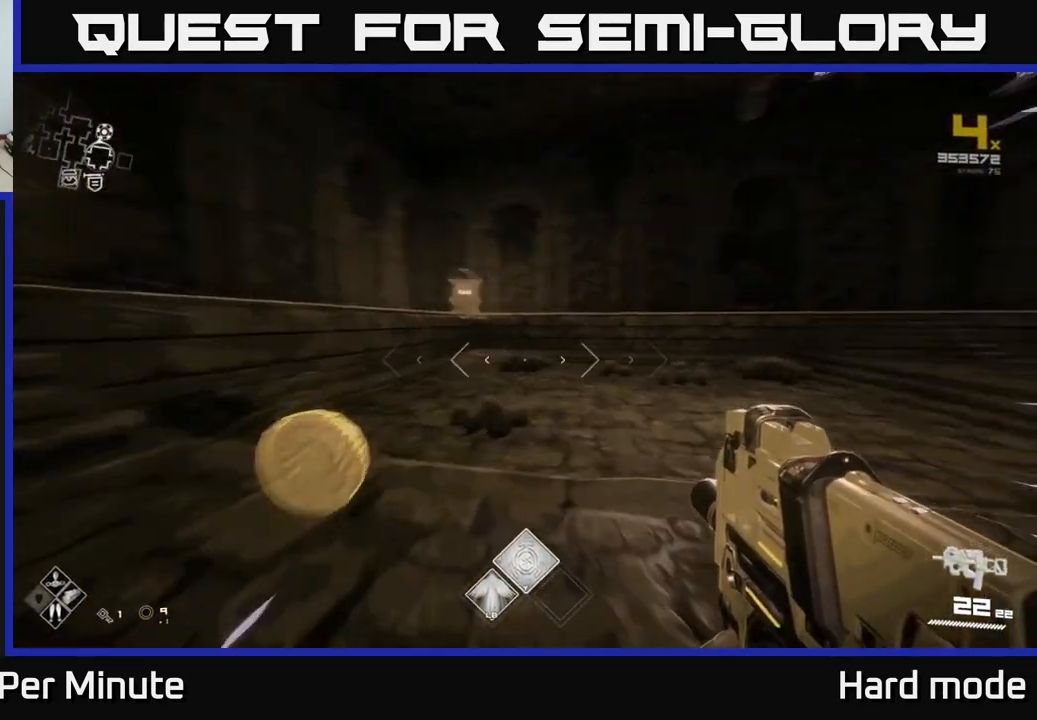
{"buttons": ["L1"], "left_stick": "up", "right_stick": "center", "events": [[150, "left_stick", "up"], [383, "right_stick", "center"]]}
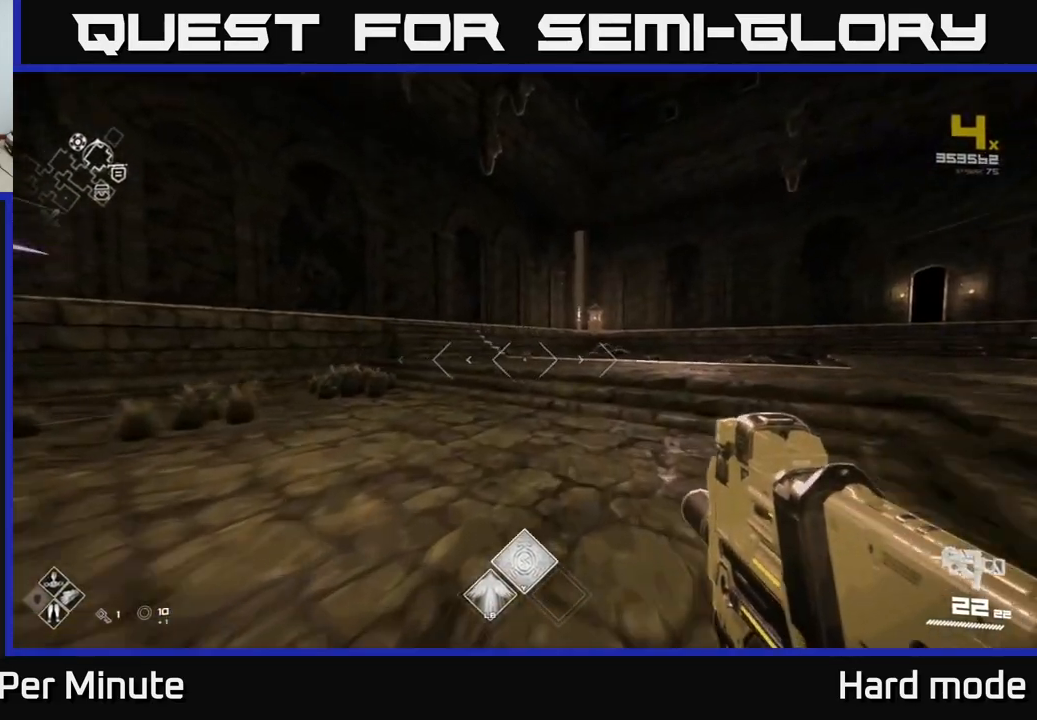
{"buttons": ["L1"], "left_stick": "up-right", "right_stick": "center", "events": [[117, "right_stick", "right"], [167, "left_stick", "up-right"], [450, "right_stick", "center"]]}
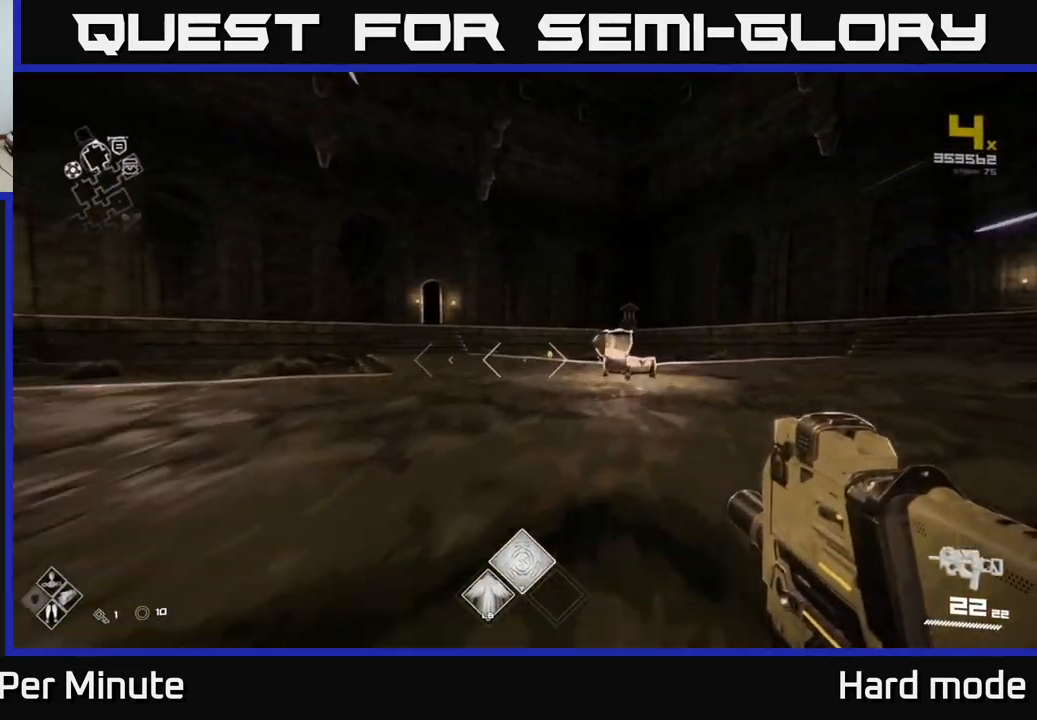
{"buttons": [], "left_stick": "up-right", "right_stick": "center", "events": [[117, "left_stick", "up"], [217, "right_stick", "down"], [317, "left_stick", "up-right"], [367, "L1", "up"], [417, "right_stick", "up-left"], [500, "right_stick", "center"]]}
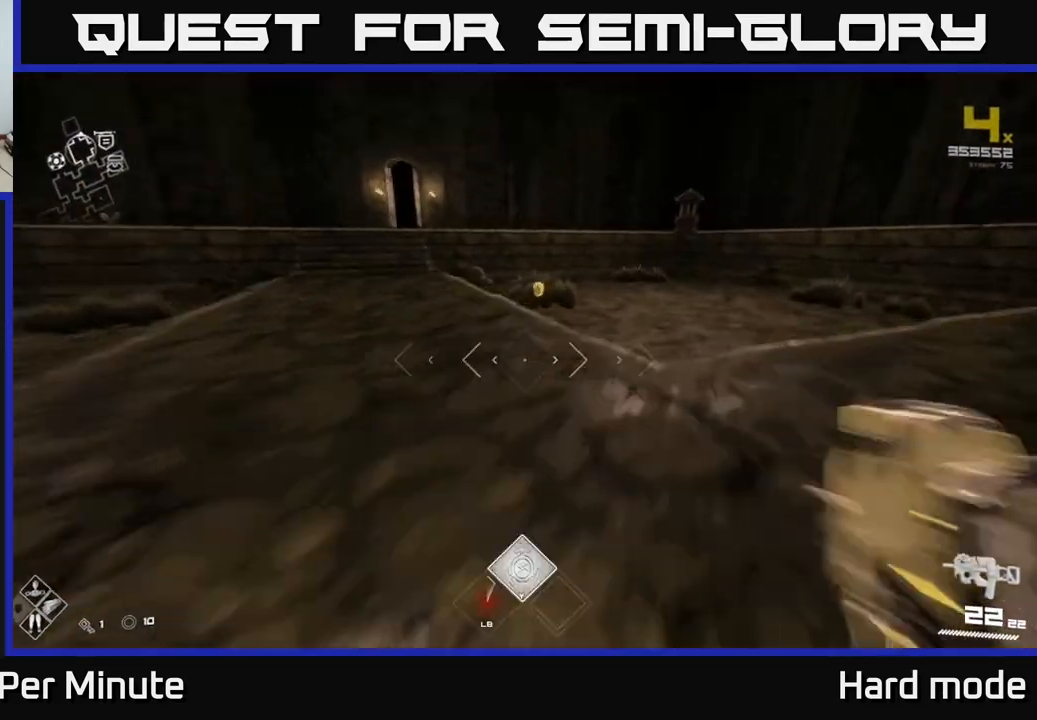
{"buttons": ["L1"], "left_stick": "up", "right_stick": "up-left", "events": [[33, "left_stick", "up"], [433, "L1", "down"], [483, "right_stick", "up-left"]]}
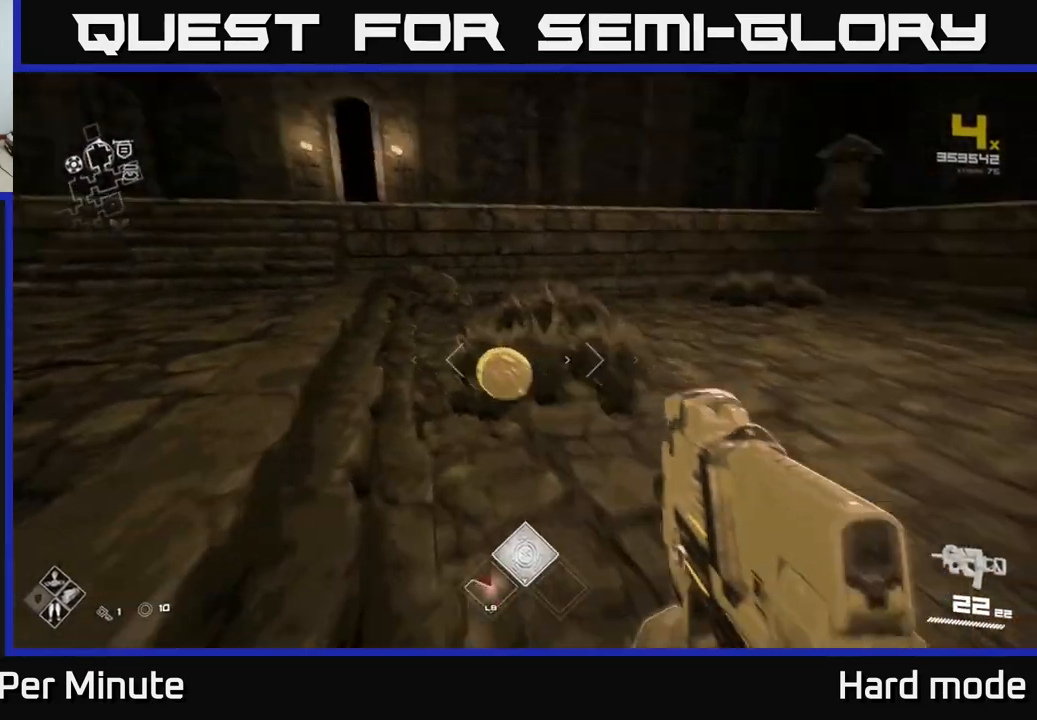
{"buttons": [], "left_stick": "up-right", "right_stick": "left", "events": [[33, "right_stick", "left"], [383, "L1", "up"], [433, "left_stick", "up-right"]]}
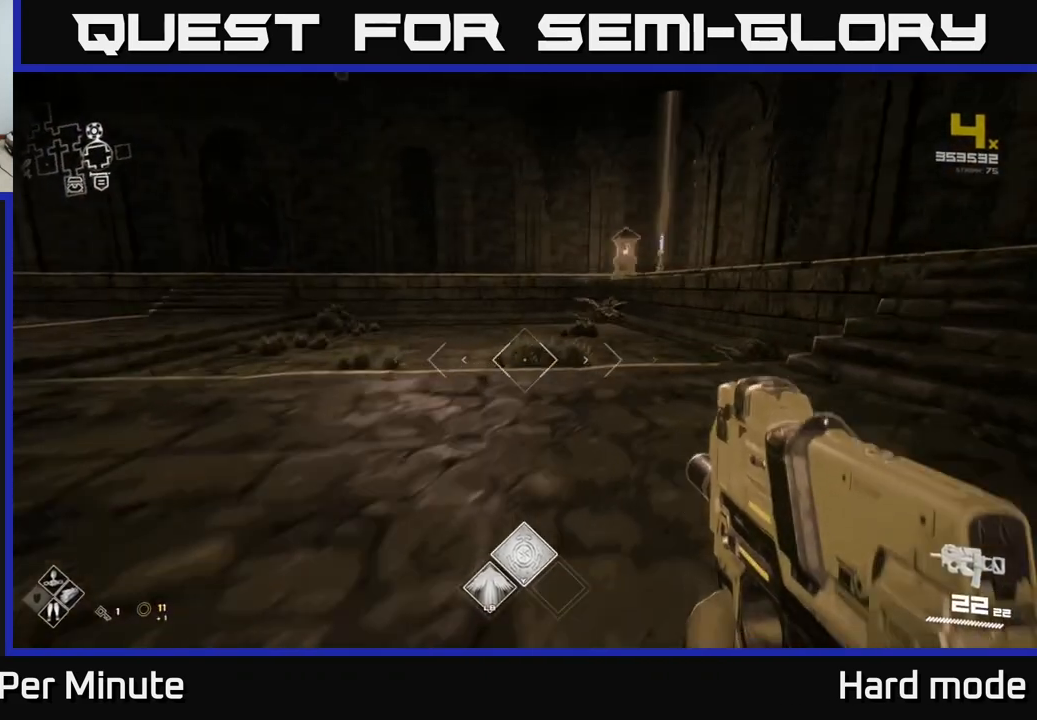
{"buttons": [], "left_stick": "center", "right_stick": "center", "events": [[17, "right_stick", "center"], [250, "A", "down"], [350, "A", "up"], [400, "left_stick", "center"]]}
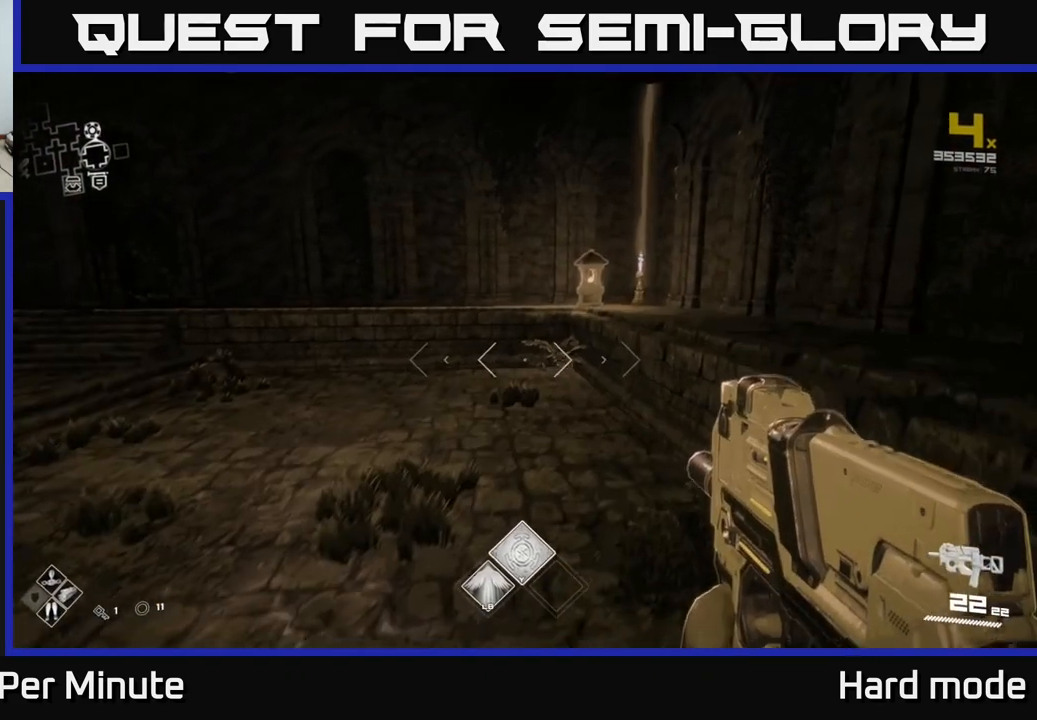
{"buttons": [], "left_stick": "down", "right_stick": "left", "events": [[83, "left_stick", "up-right"], [250, "right_stick", "left"], [283, "left_stick", "down"]]}
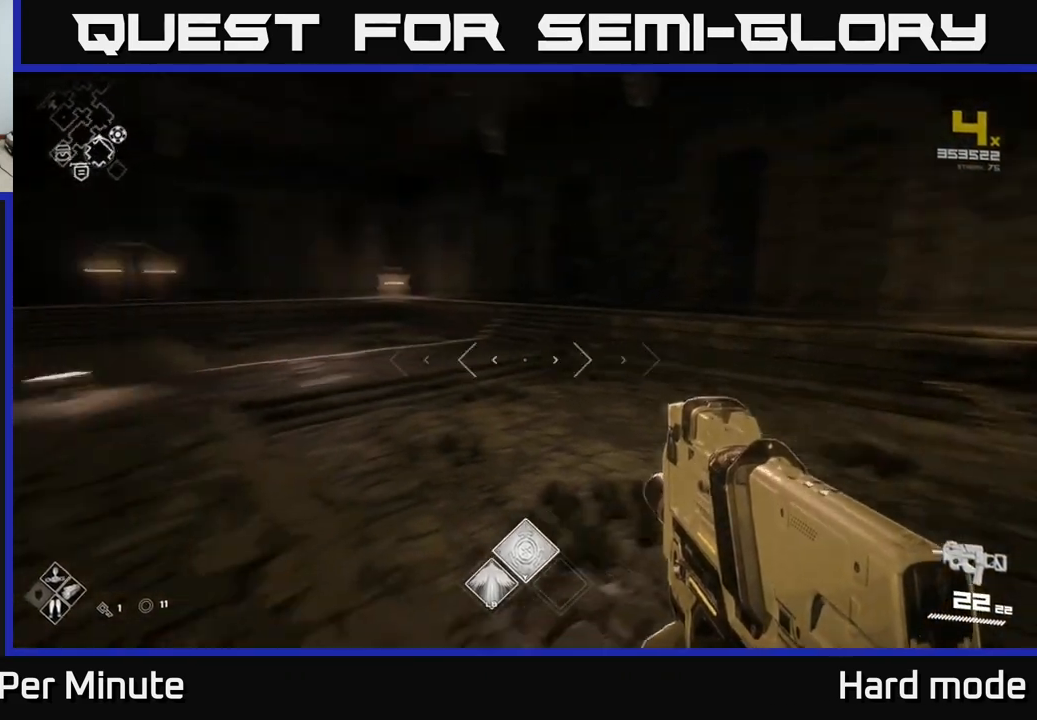
{"buttons": [], "left_stick": "up", "right_stick": "left", "events": [[83, "left_stick", "center"], [300, "left_stick", "up"]]}